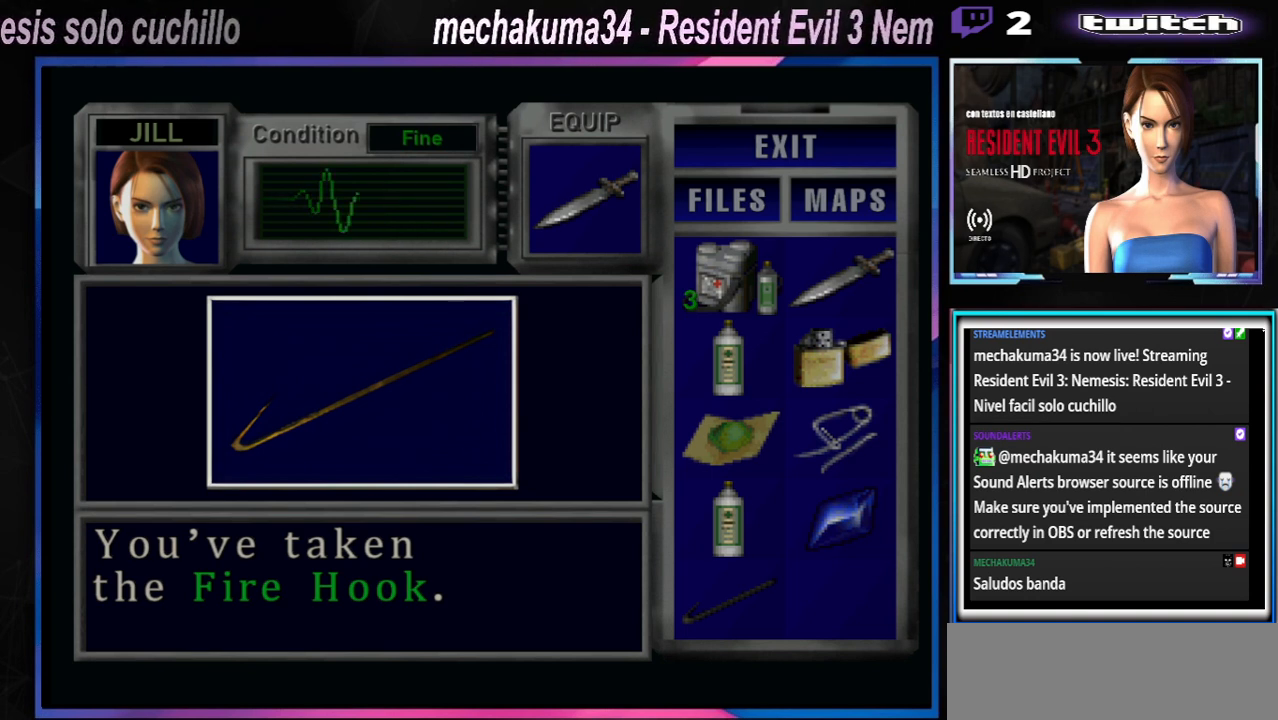
Gameplay with a controller (Xbox layout); each line is a JSON object with the inputs held at the frame after it. "events" lists button and stick changes between this image and that frame as [ms after this image, input, new state], when the widget could be followed in between. Not read: L3 R3 right_stick.
{"buttons": ["Y"], "left_stick": "center", "events": [[167, "B", "down"], [233, "B", "up"], [367, "Y", "down"], [400, "B", "down"], [433, "B", "up"], [433, "Y", "up"], [500, "Y", "down"]]}
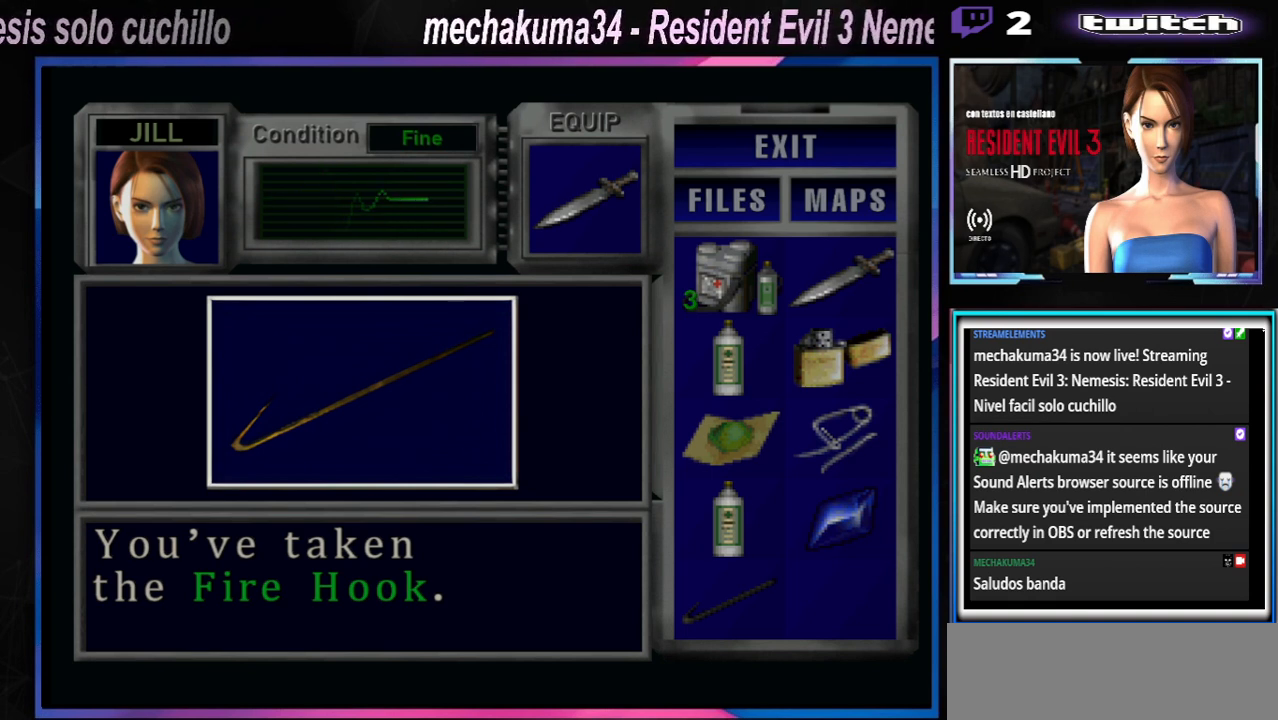
{"buttons": [], "left_stick": "center", "events": [[100, "Y", "up"], [367, "B", "down"], [400, "B", "up"]]}
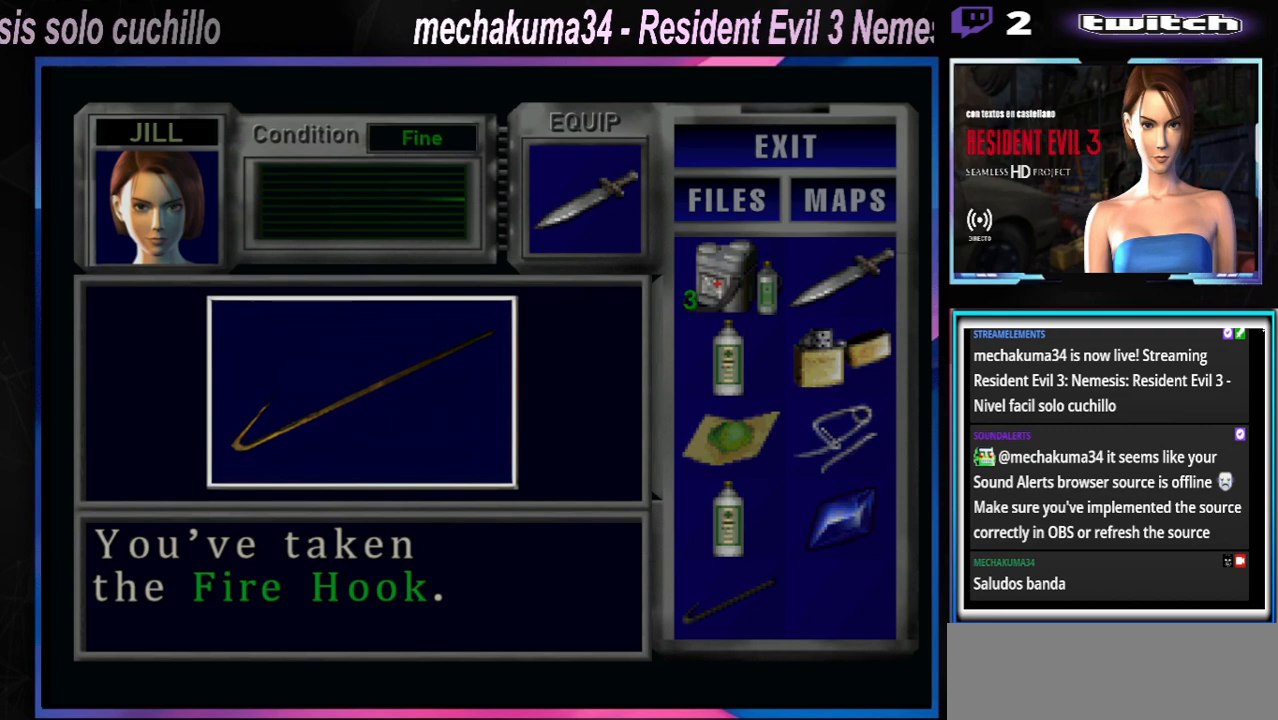
{"buttons": [], "left_stick": "center", "events": [[33, "A", "down"], [200, "A", "up"]]}
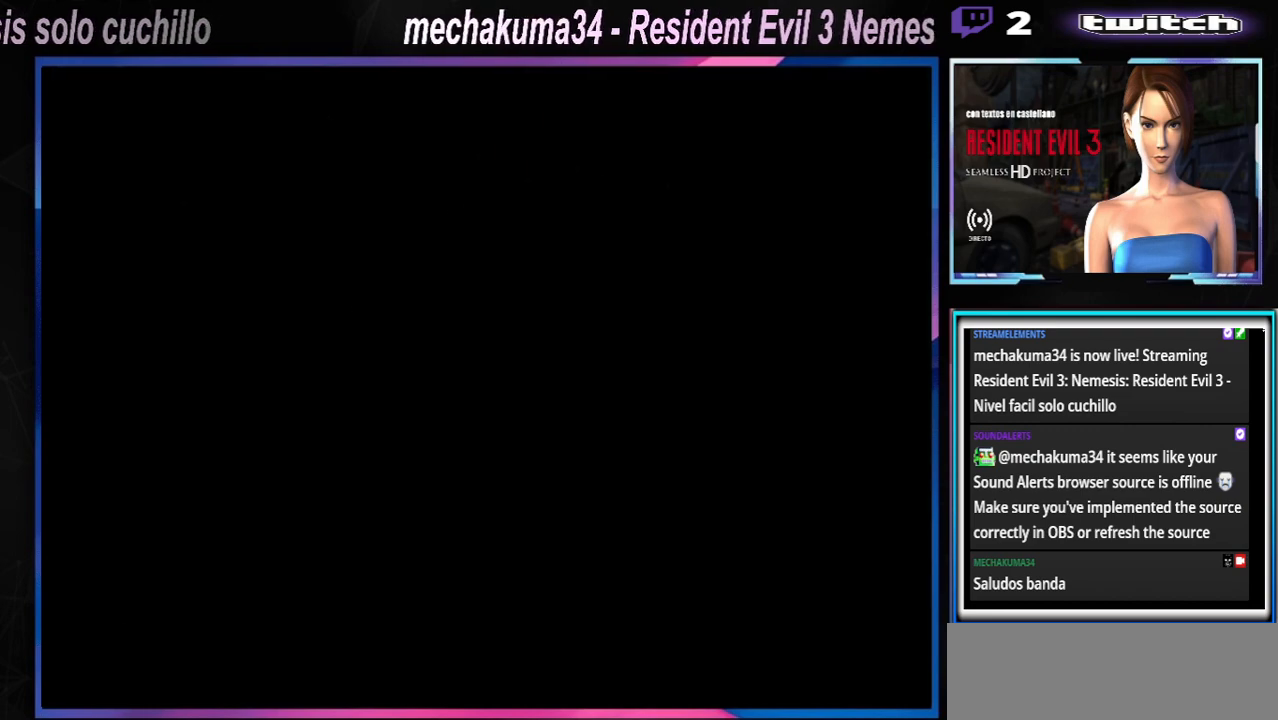
{"buttons": ["X"], "left_stick": "down-right", "events": [[133, "B", "down"], [233, "B", "up"], [400, "left_stick", "down-right"], [467, "X", "down"]]}
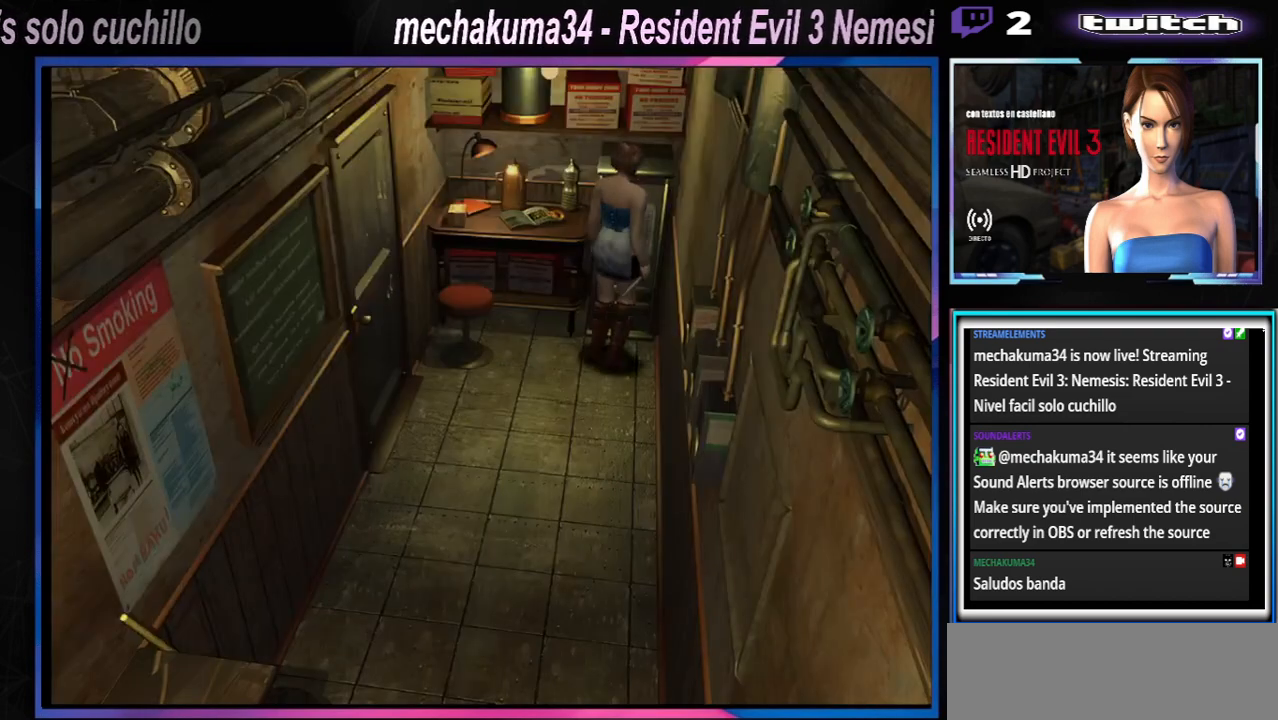
{"buttons": ["X"], "left_stick": "up", "events": [[33, "X", "up"], [33, "left_stick", "center"], [167, "X", "down"], [167, "left_stick", "up"]]}
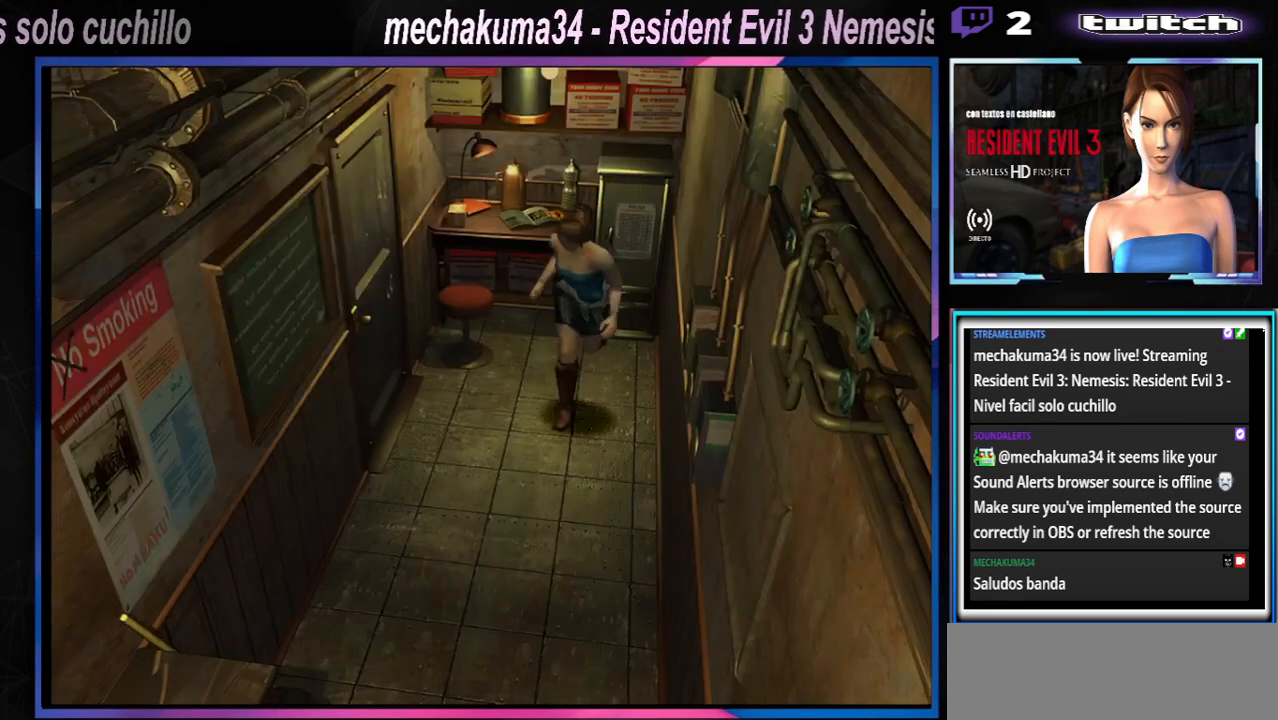
{"buttons": ["X"], "left_stick": "up", "events": [[167, "left_stick", "left"], [367, "left_stick", "up"]]}
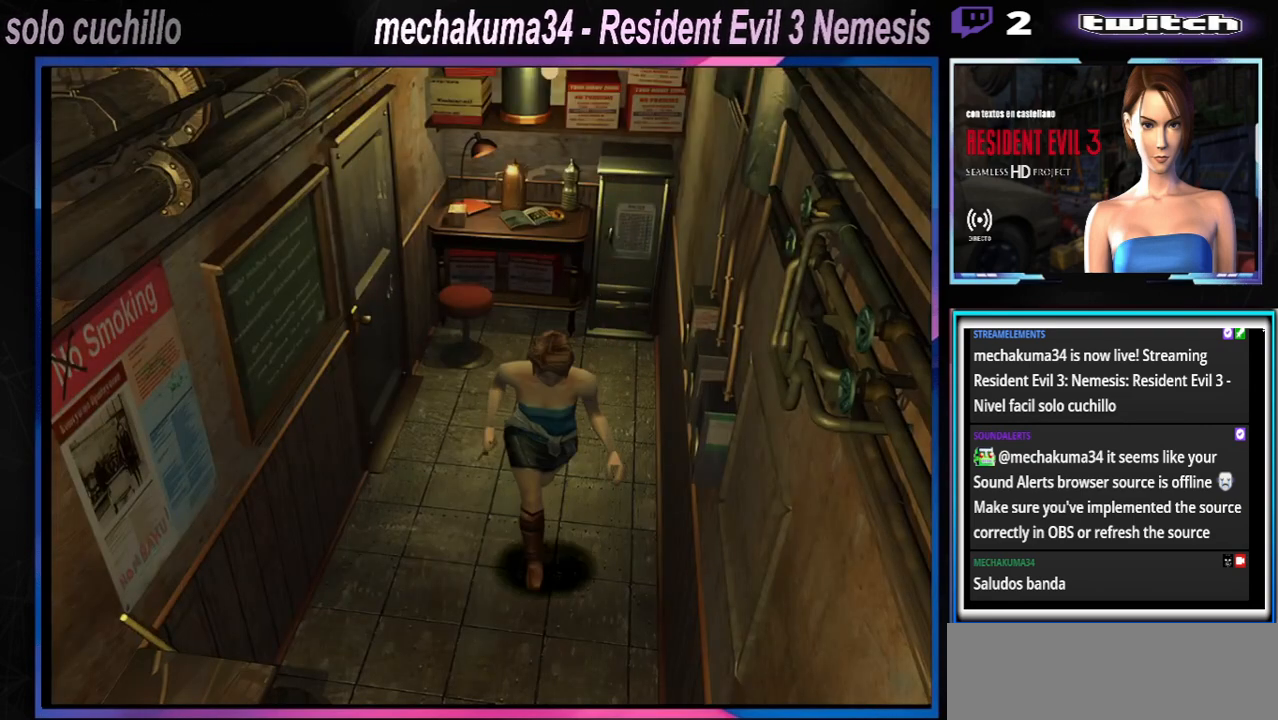
{"buttons": ["X"], "left_stick": "up", "events": []}
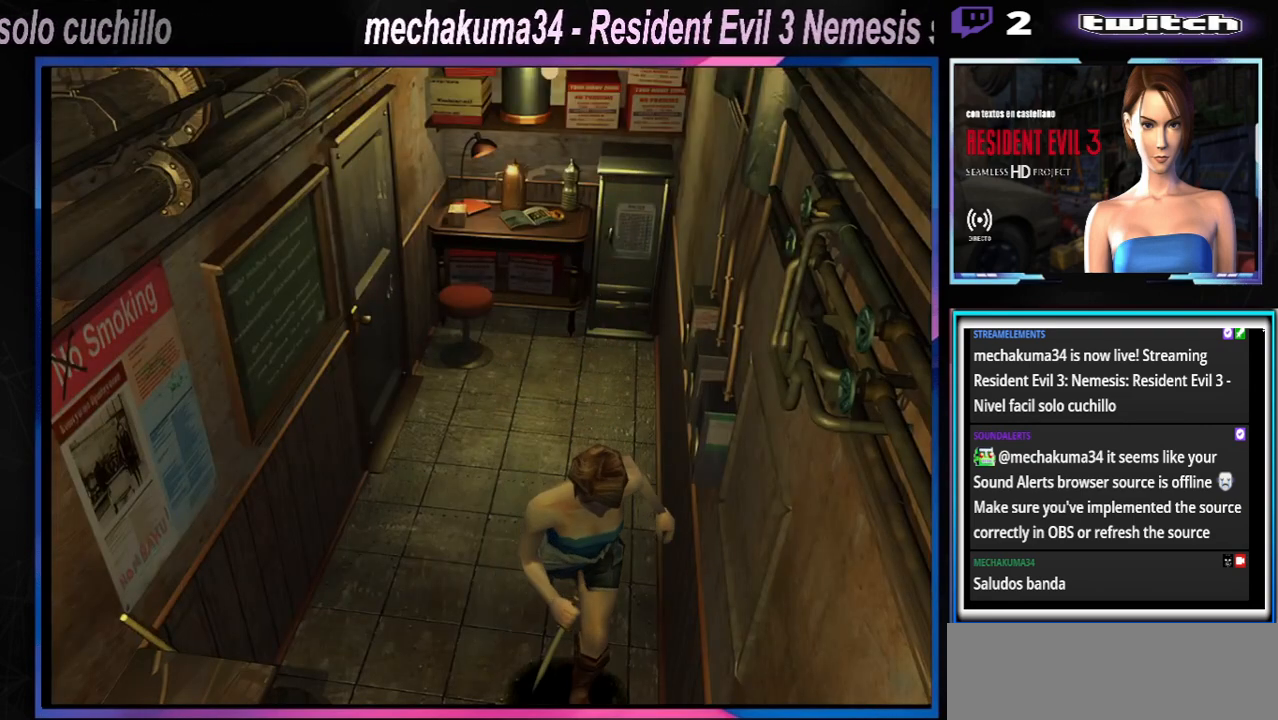
{"buttons": ["X"], "left_stick": "up-left", "events": [[67, "left_stick", "up-right"], [300, "left_stick", "up"], [400, "left_stick", "up-left"]]}
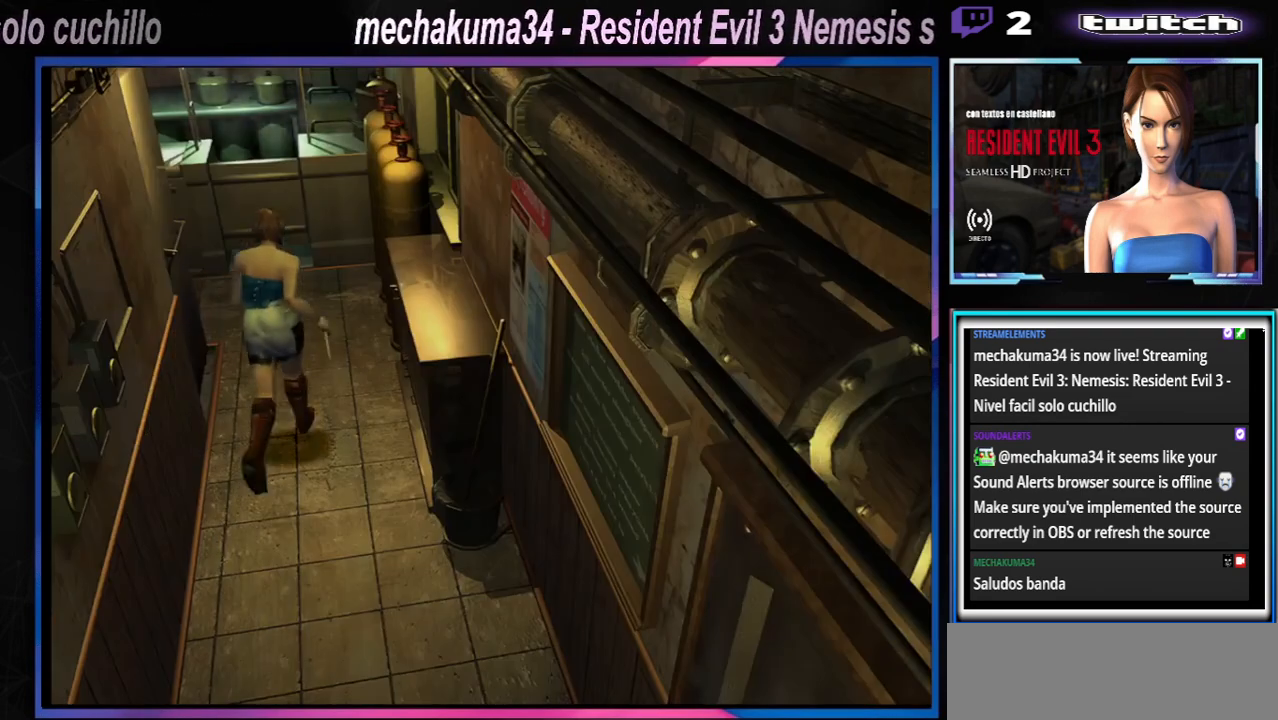
{"buttons": ["X"], "left_stick": "left", "events": [[67, "left_stick", "up"], [200, "left_stick", "left"]]}
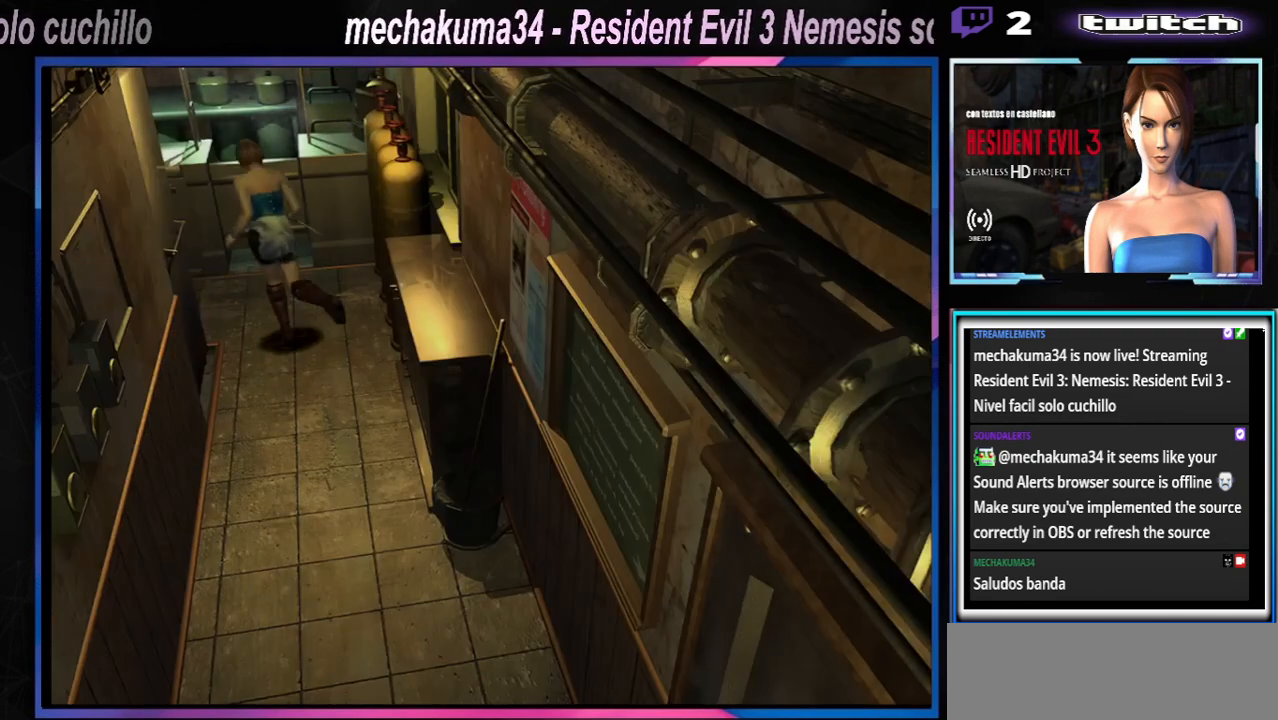
{"buttons": ["X"], "left_stick": "up-left", "events": [[233, "left_stick", "up-left"]]}
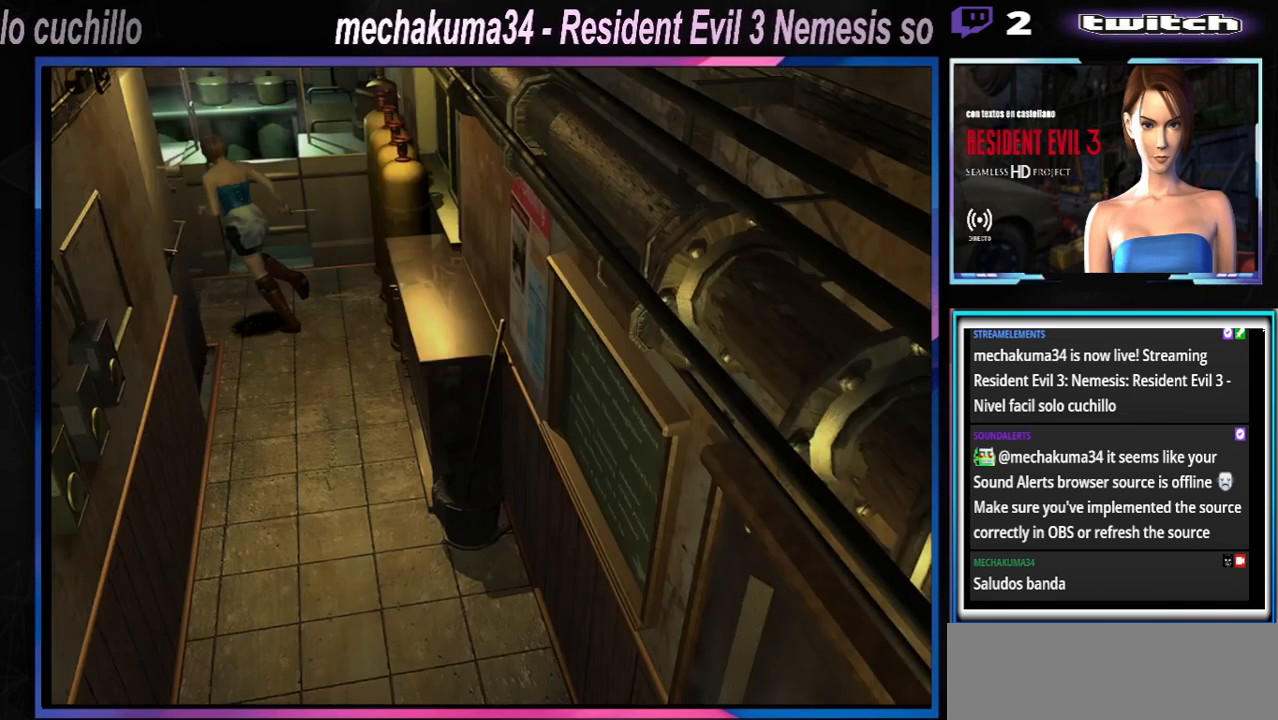
{"buttons": ["X"], "left_stick": "up-left", "events": [[167, "left_stick", "up"], [367, "left_stick", "up-left"]]}
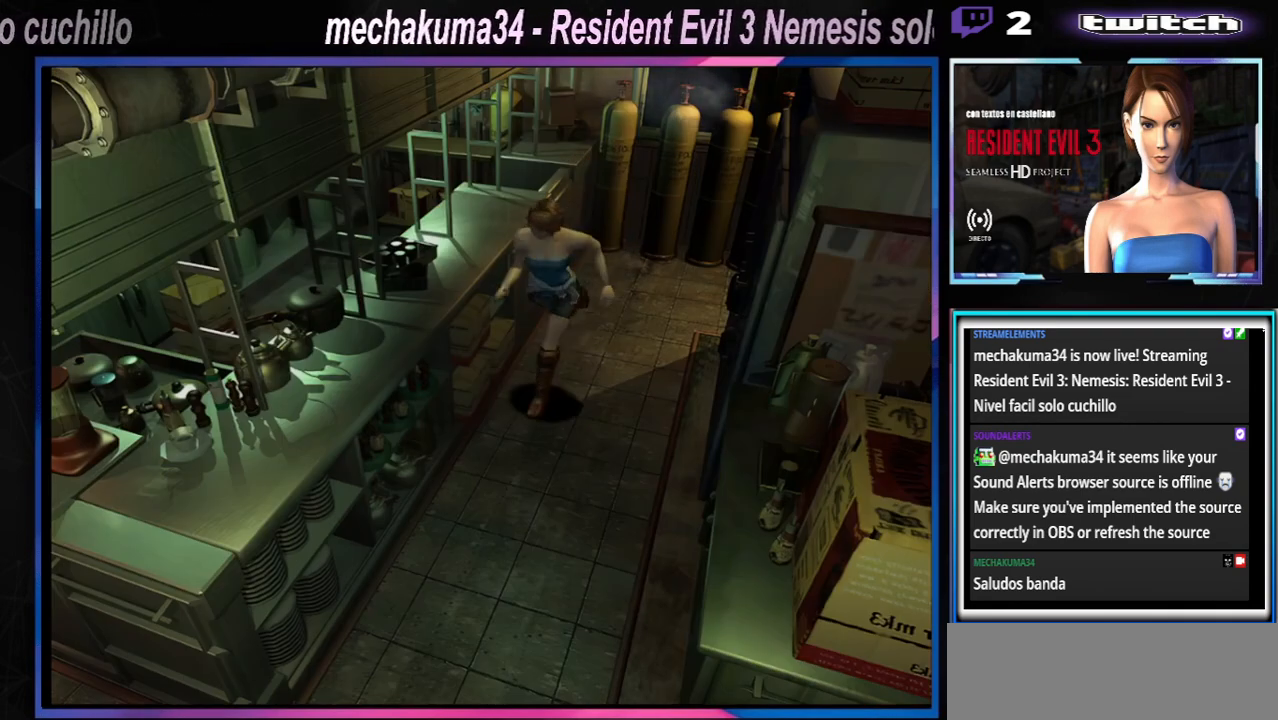
{"buttons": ["X"], "left_stick": "up-left", "events": [[200, "left_stick", "up"], [400, "left_stick", "up-left"]]}
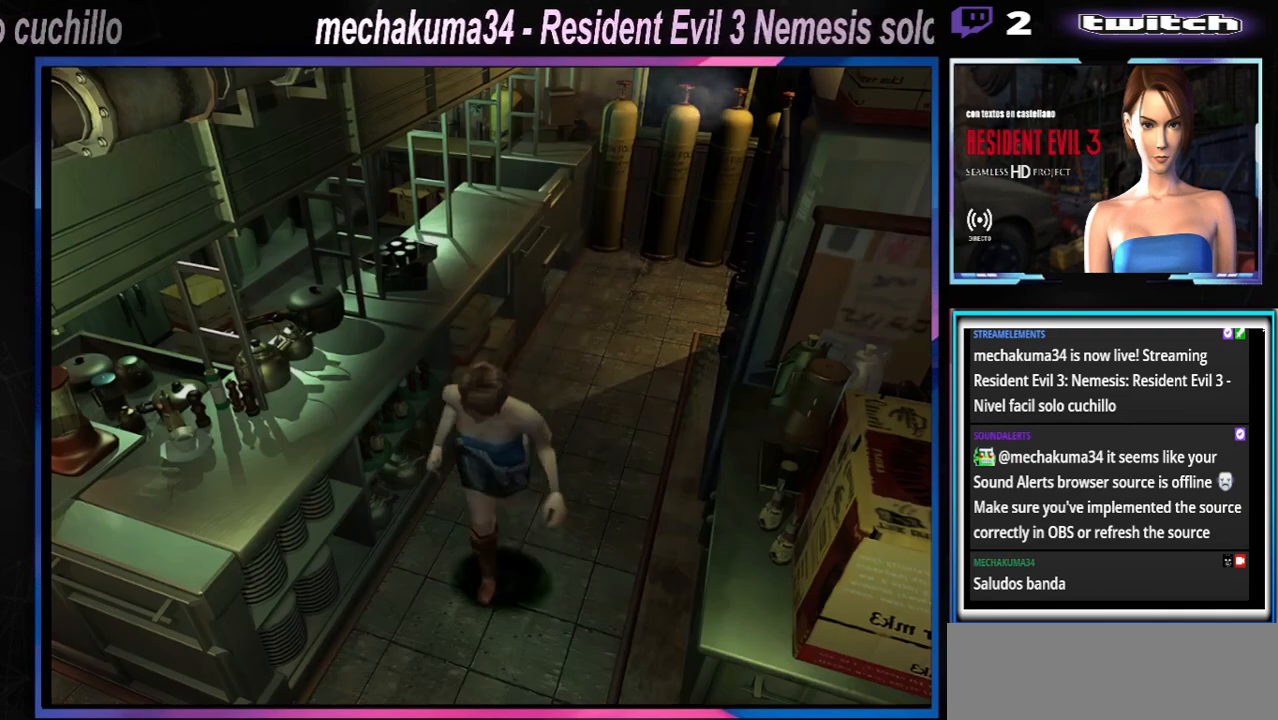
{"buttons": ["X"], "left_stick": "left", "events": [[100, "A", "down"], [233, "A", "up"], [433, "left_stick", "left"]]}
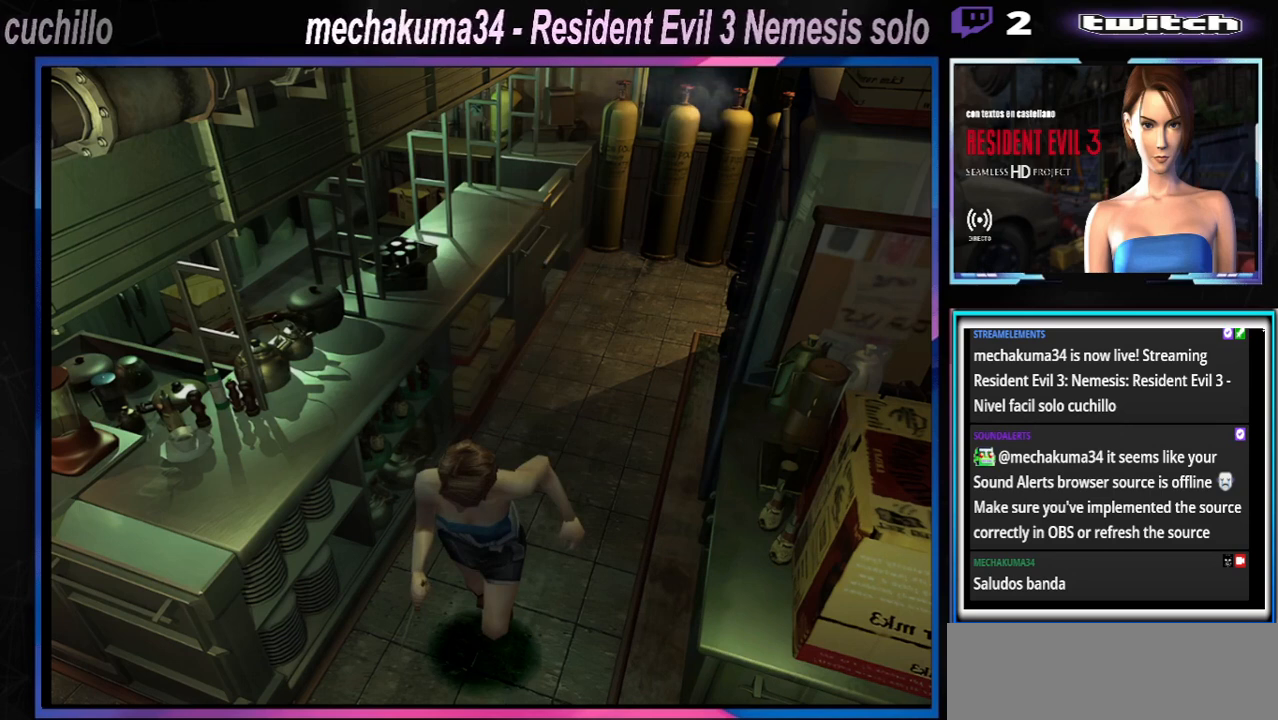
{"buttons": ["X"], "left_stick": "up-left", "events": [[33, "A", "down"], [167, "A", "up"], [300, "A", "down"], [367, "left_stick", "up-left"], [433, "A", "up"]]}
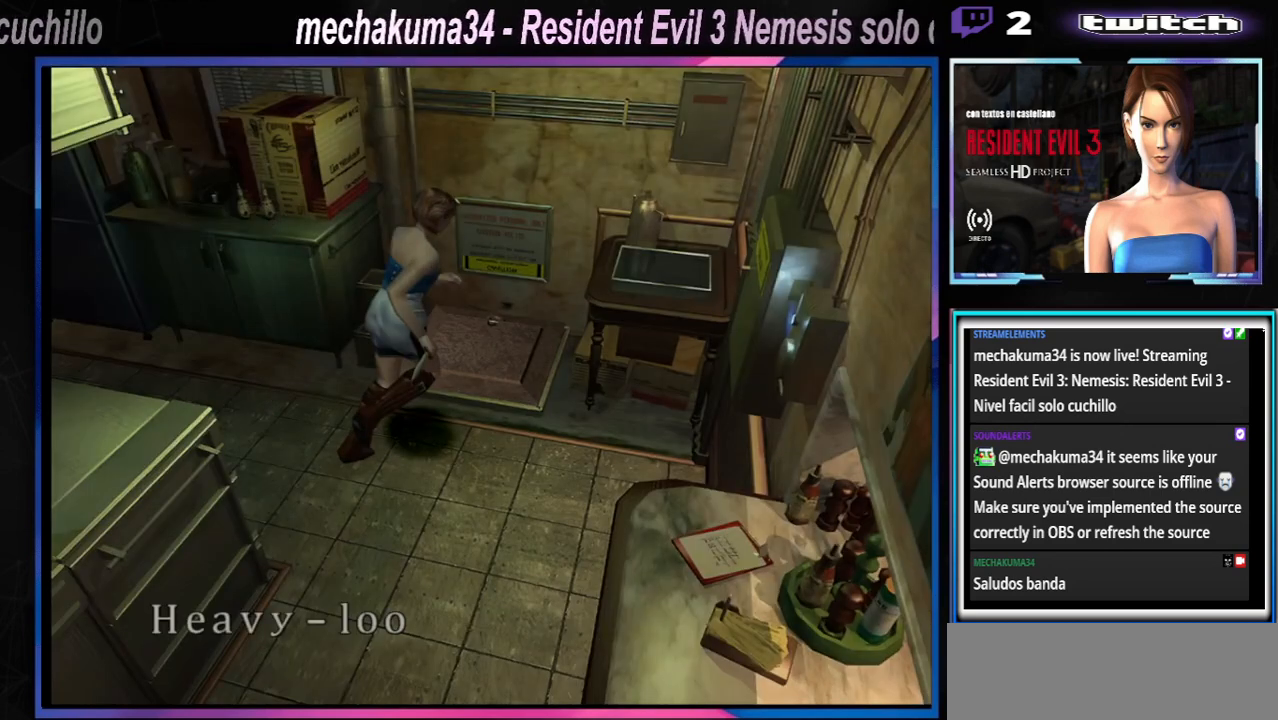
{"buttons": [], "left_stick": "center", "events": [[33, "A", "down"], [167, "A", "up"], [233, "A", "down"], [233, "left_stick", "center"], [433, "A", "up"], [433, "X", "up"]]}
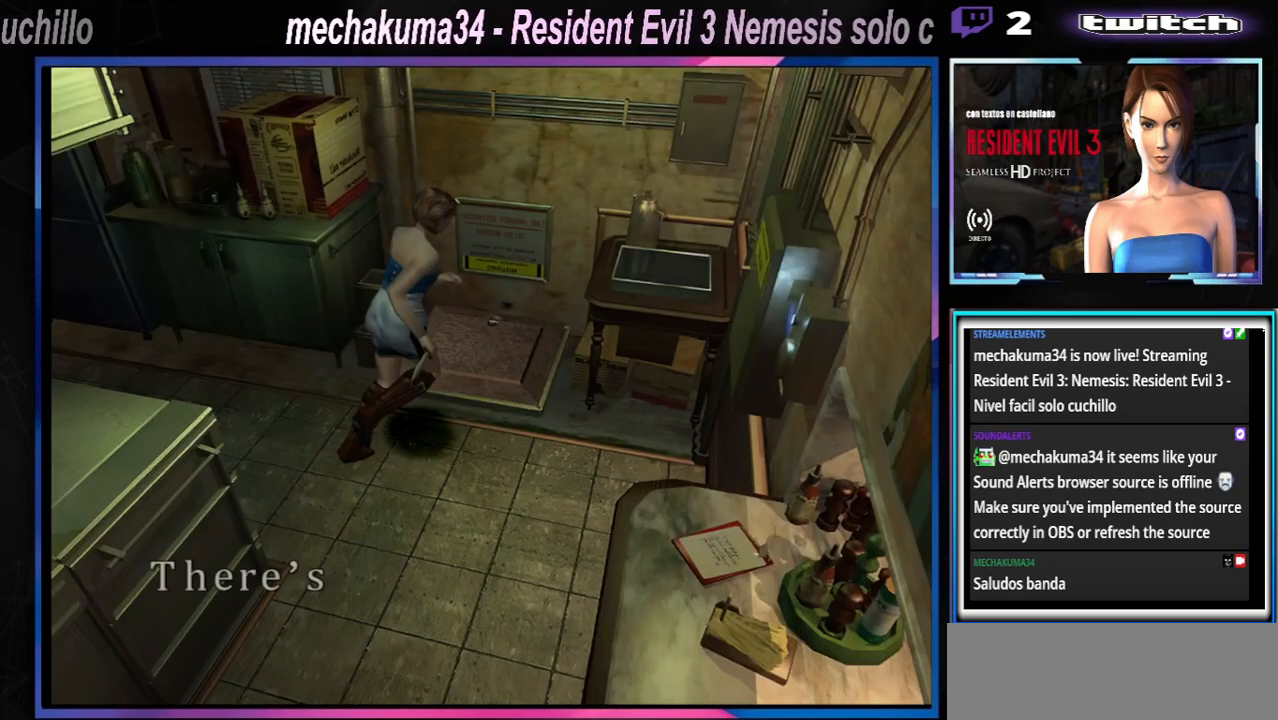
{"buttons": ["A"], "left_stick": "center", "events": [[33, "A", "down"], [133, "A", "up"], [167, "A", "down"], [267, "A", "up"], [300, "A", "down"], [367, "A", "up"], [433, "A", "down"]]}
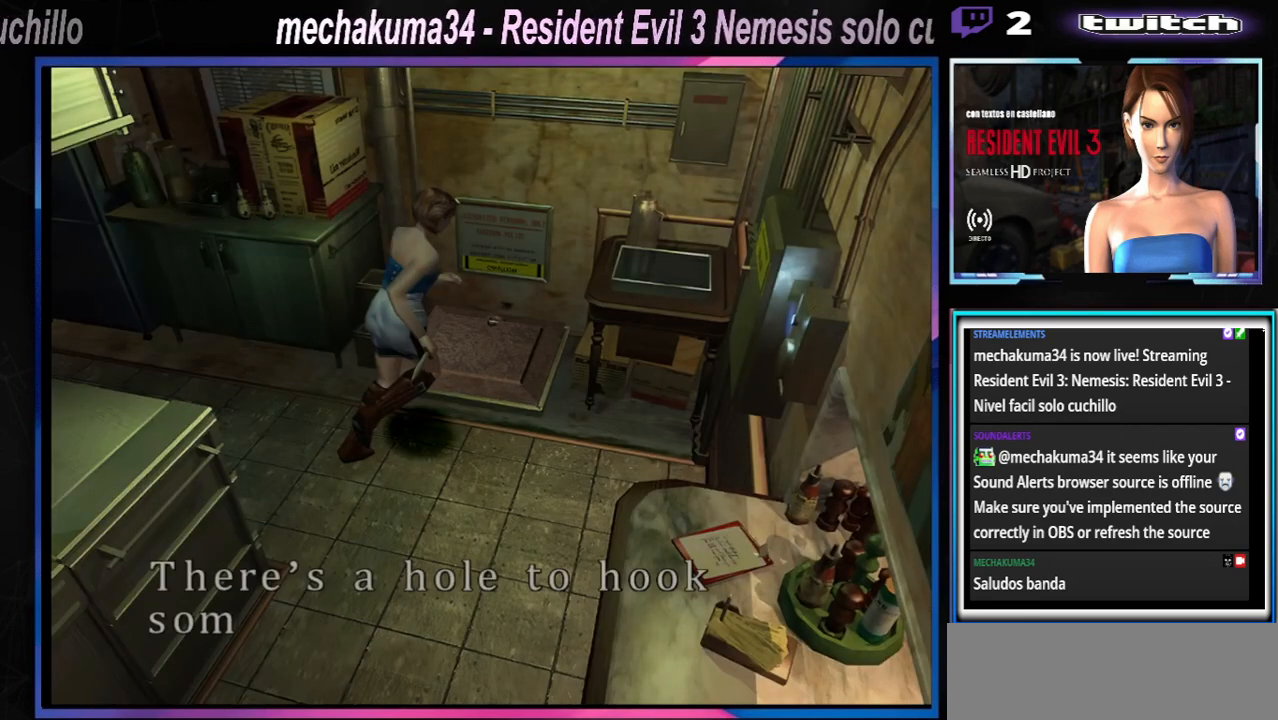
{"buttons": ["A"], "left_stick": "center", "events": [[33, "A", "up"], [67, "A", "down"], [167, "A", "up"], [233, "A", "down"], [267, "A", "up"], [467, "A", "down"]]}
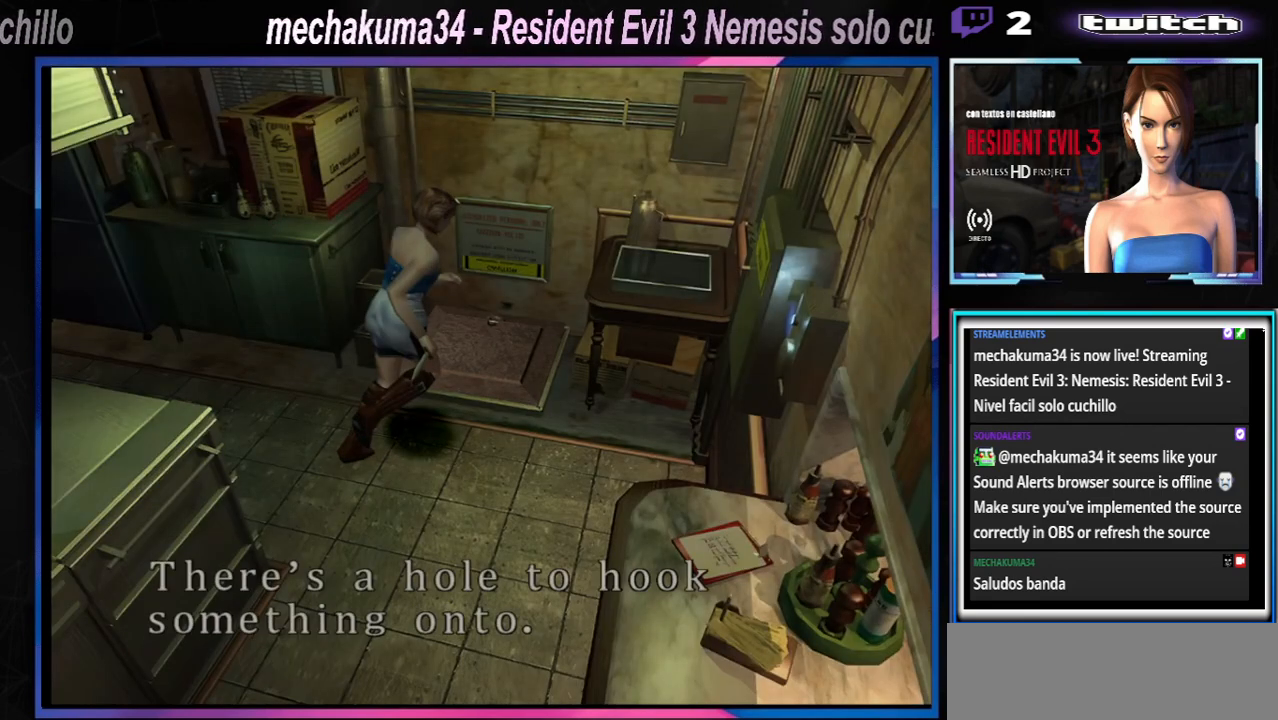
{"buttons": [], "left_stick": "center", "events": [[67, "A", "up"], [167, "A", "down"], [200, "A", "up"]]}
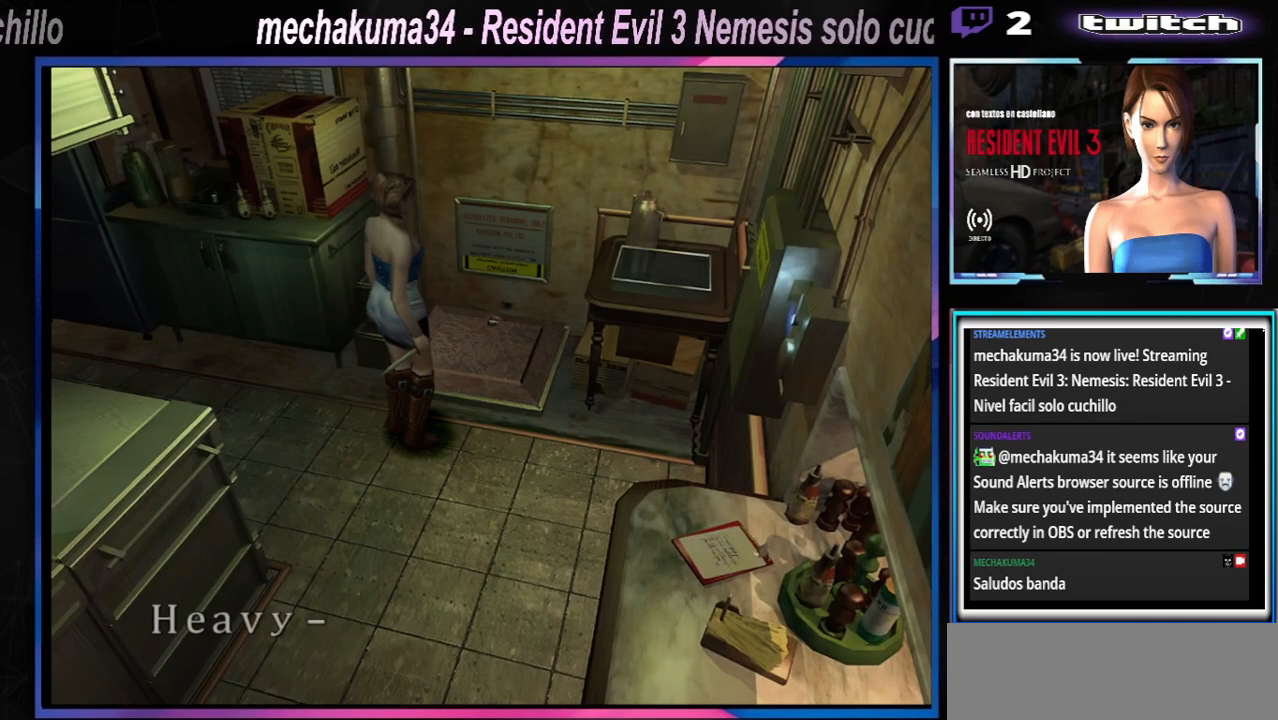
{"buttons": ["A"], "left_stick": "left", "events": [[67, "A", "down"], [67, "left_stick", "left"], [167, "A", "up"], [200, "A", "down"], [367, "A", "up"], [467, "A", "down"]]}
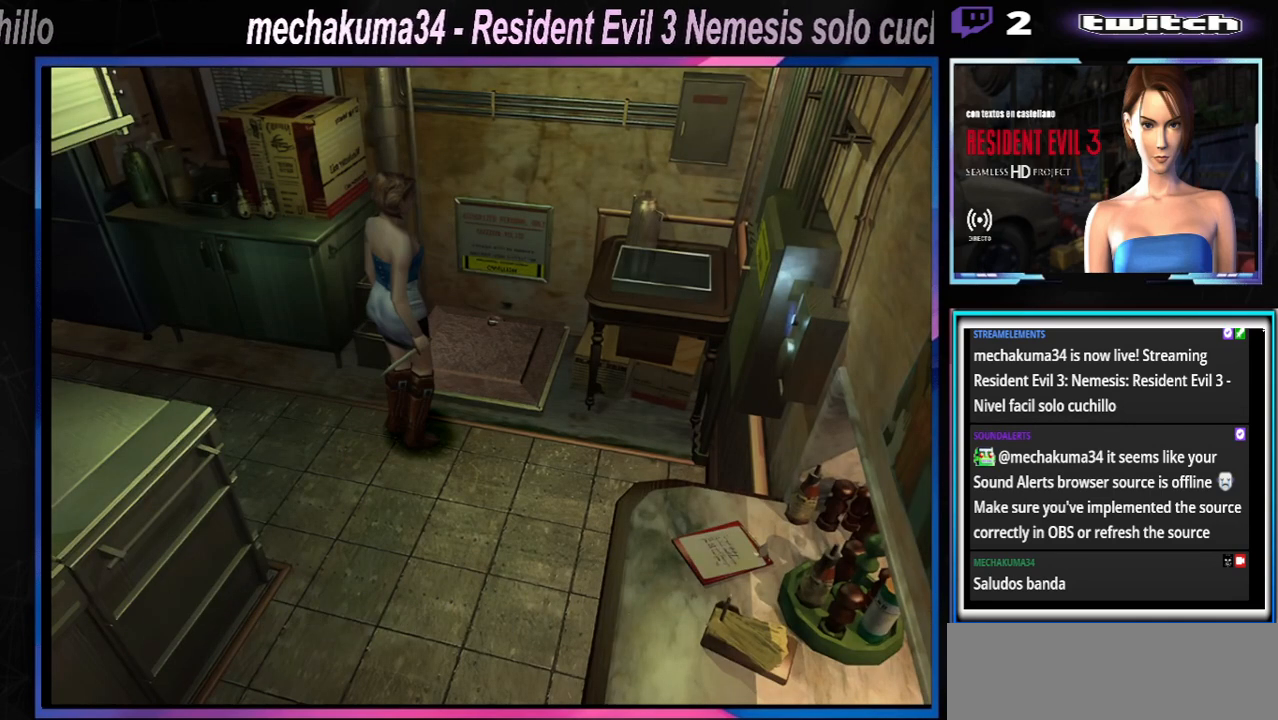
{"buttons": [], "left_stick": "left", "events": [[67, "A", "up"], [367, "A", "down"], [467, "A", "up"]]}
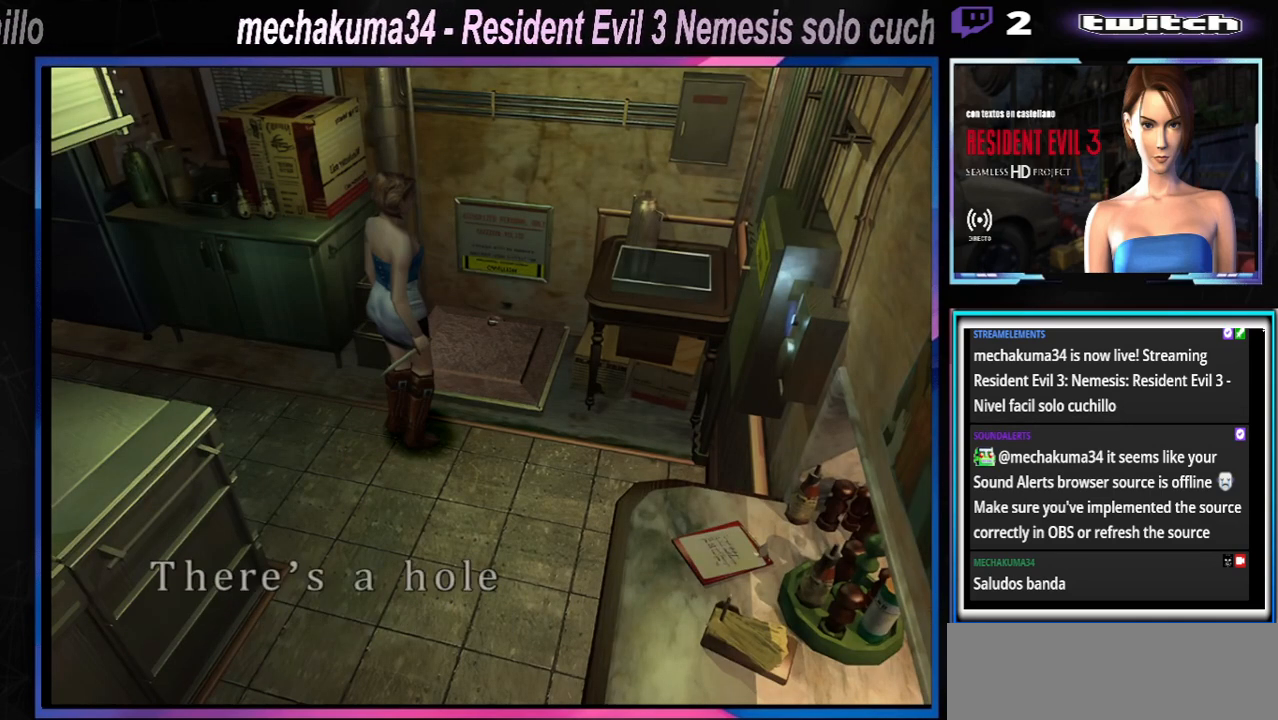
{"buttons": [], "left_stick": "left", "events": [[67, "A", "down"], [167, "A", "up"], [233, "A", "down"], [400, "A", "up"]]}
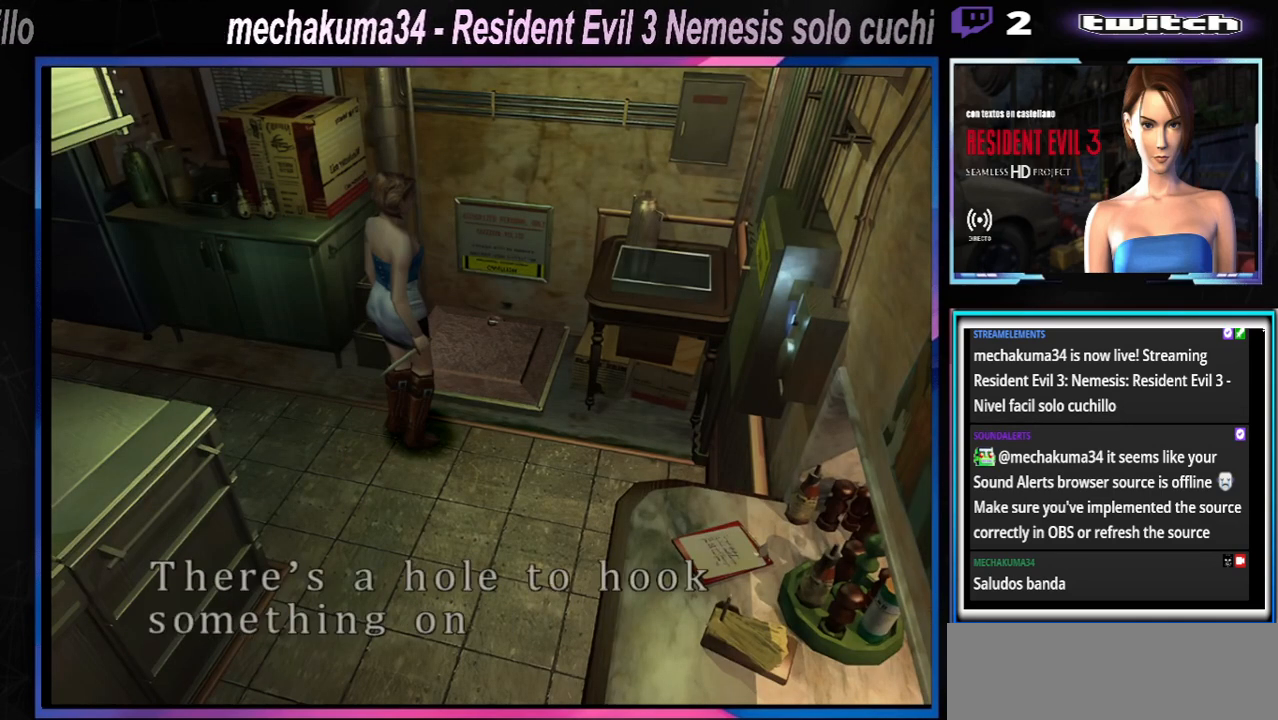
{"buttons": ["A"], "left_stick": "left", "events": [[133, "B", "down"], [233, "B", "up"], [467, "A", "down"]]}
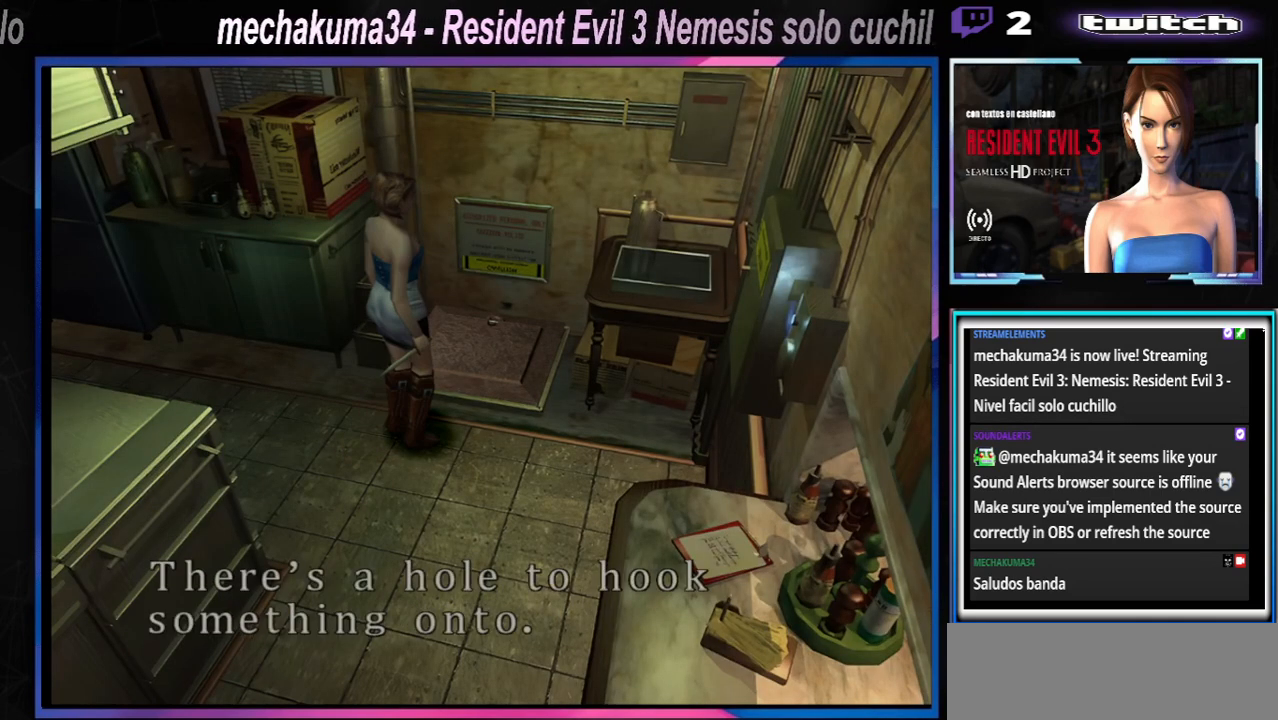
{"buttons": [], "left_stick": "center", "events": [[33, "A", "up"], [200, "B", "down"], [267, "B", "up"], [333, "left_stick", "up-left"], [367, "B", "down"], [433, "B", "up"], [433, "left_stick", "center"]]}